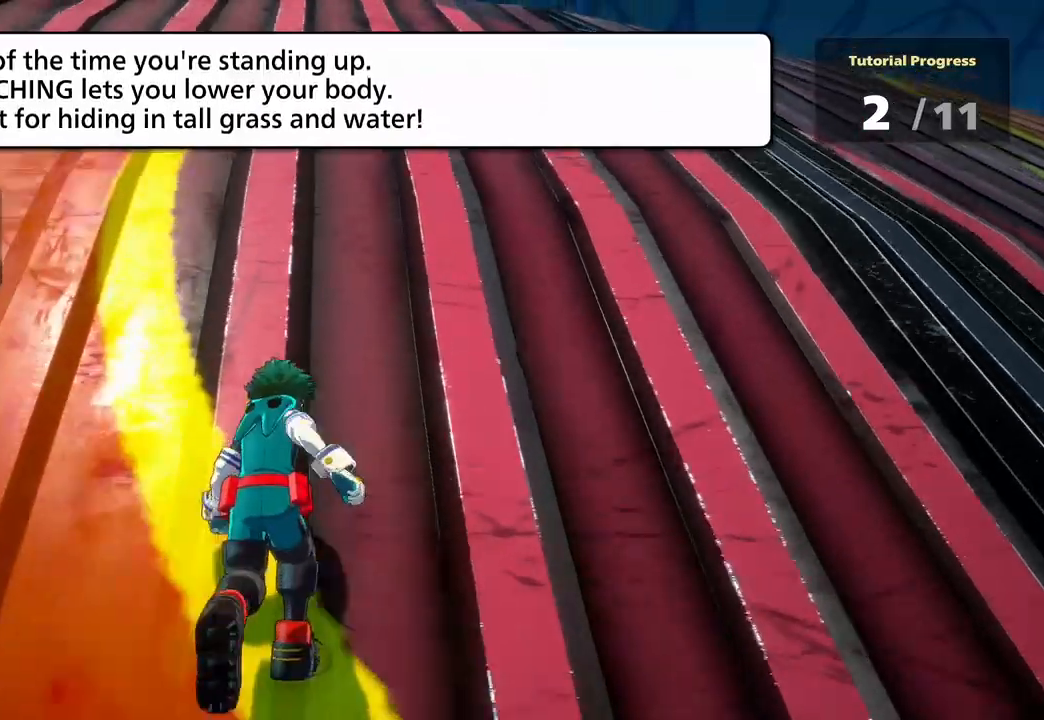
Gameplay with a controller (Xbox layout); each line is a JSON object with the inputs held at the frame after it. "events" lists button and stick changes between this image and that frame as [ms after this image, input, new state], when the widget could be followed in between. Not read: L3 left_stick.
{"buttons": ["R3"], "right_stick": "center", "events": [[67, "R3", "down"]]}
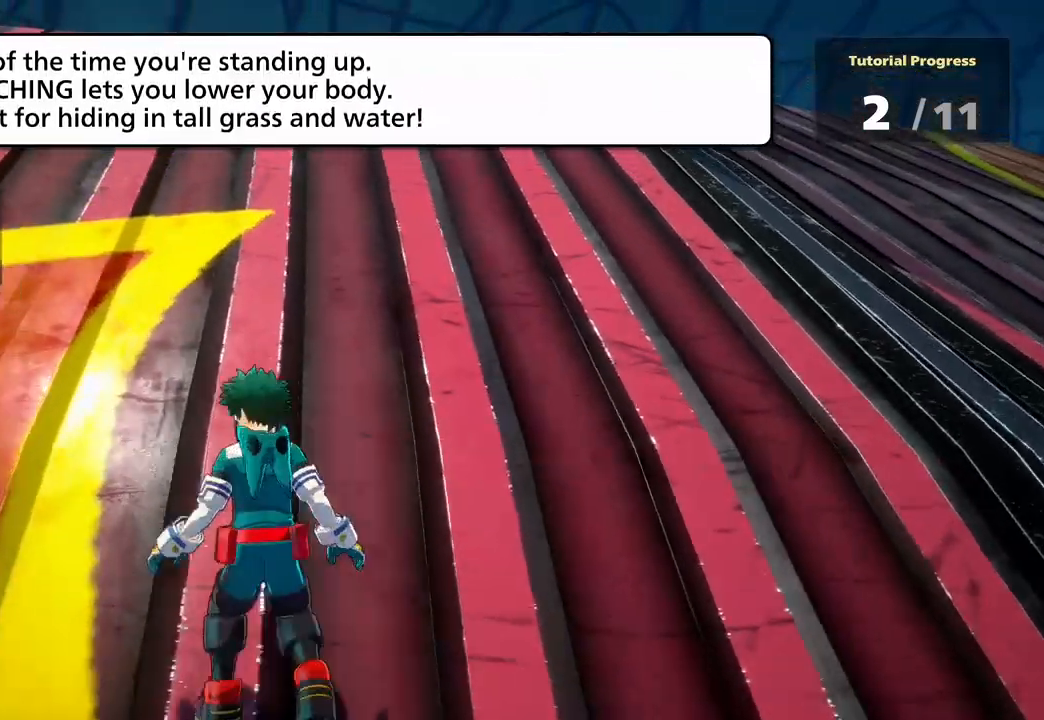
{"buttons": [], "right_stick": "center", "events": [[266, "R3", "up"]]}
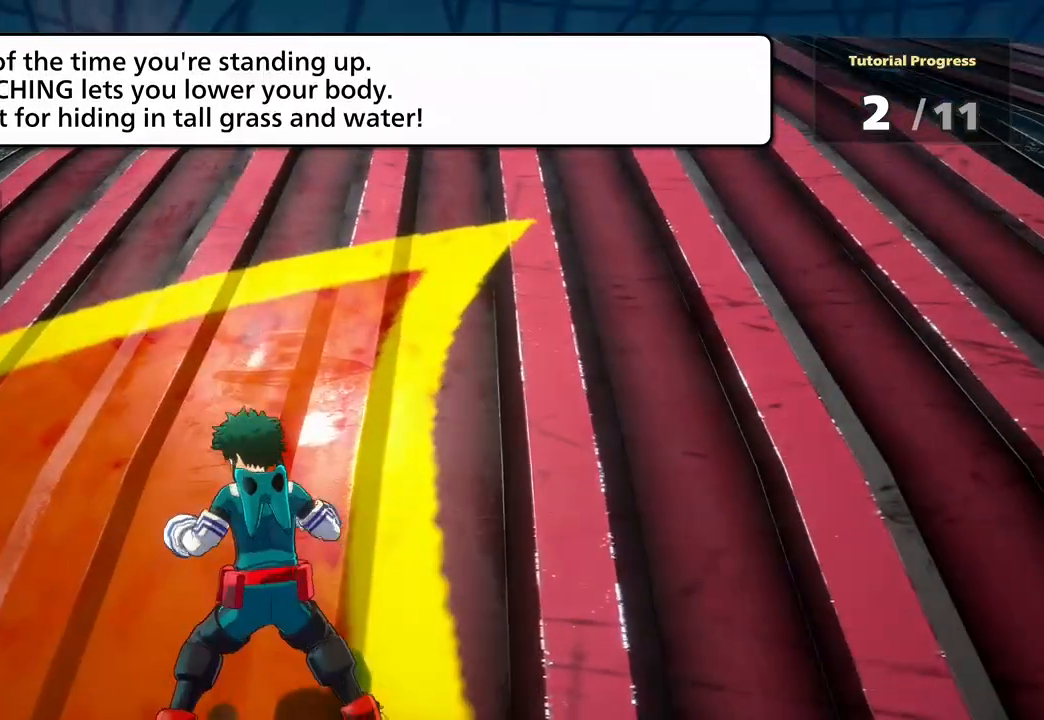
{"buttons": ["R3"], "right_stick": "center", "events": [[67, "R3", "down"]]}
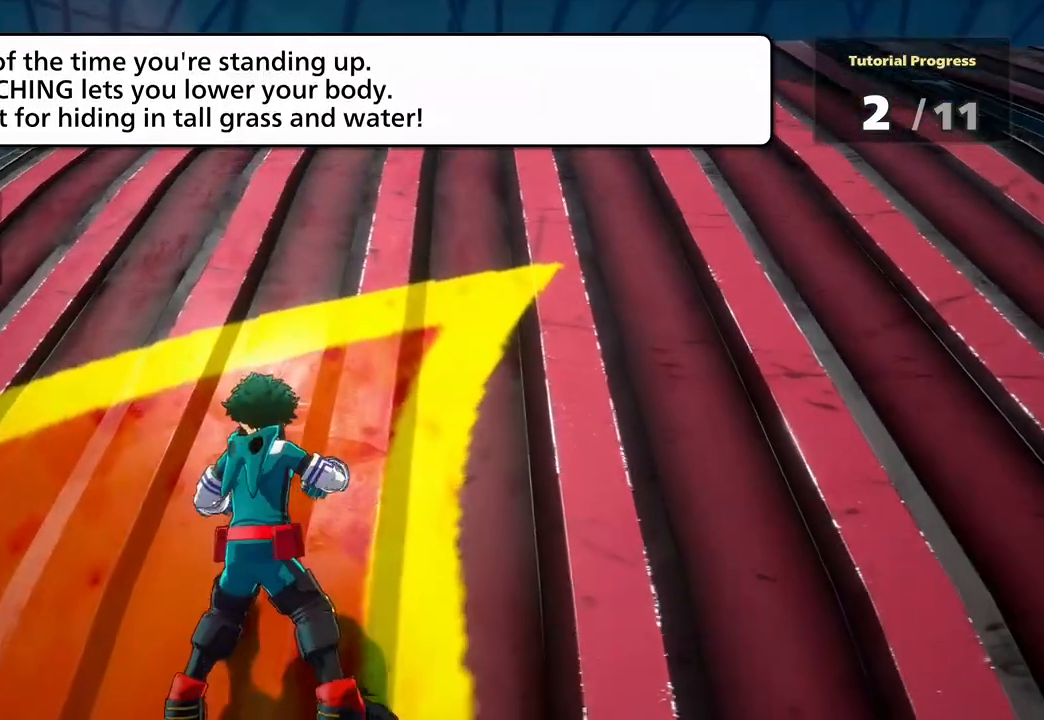
{"buttons": [], "right_stick": "center", "events": [[200, "R3", "up"]]}
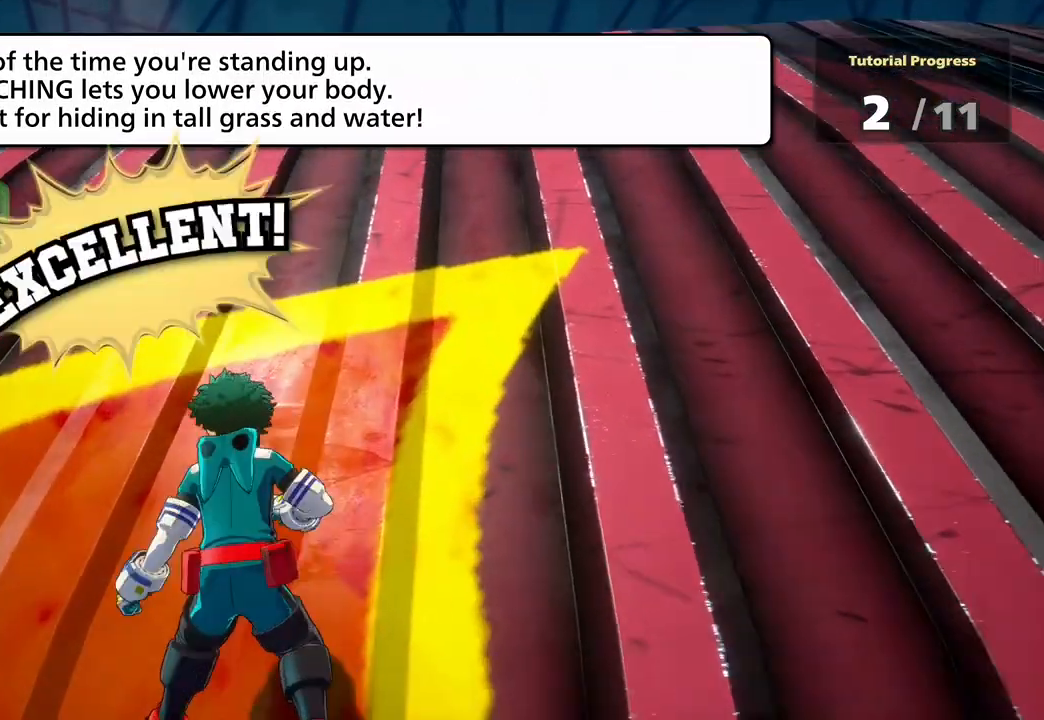
{"buttons": ["R3"], "right_stick": "center", "events": [[67, "R3", "down"]]}
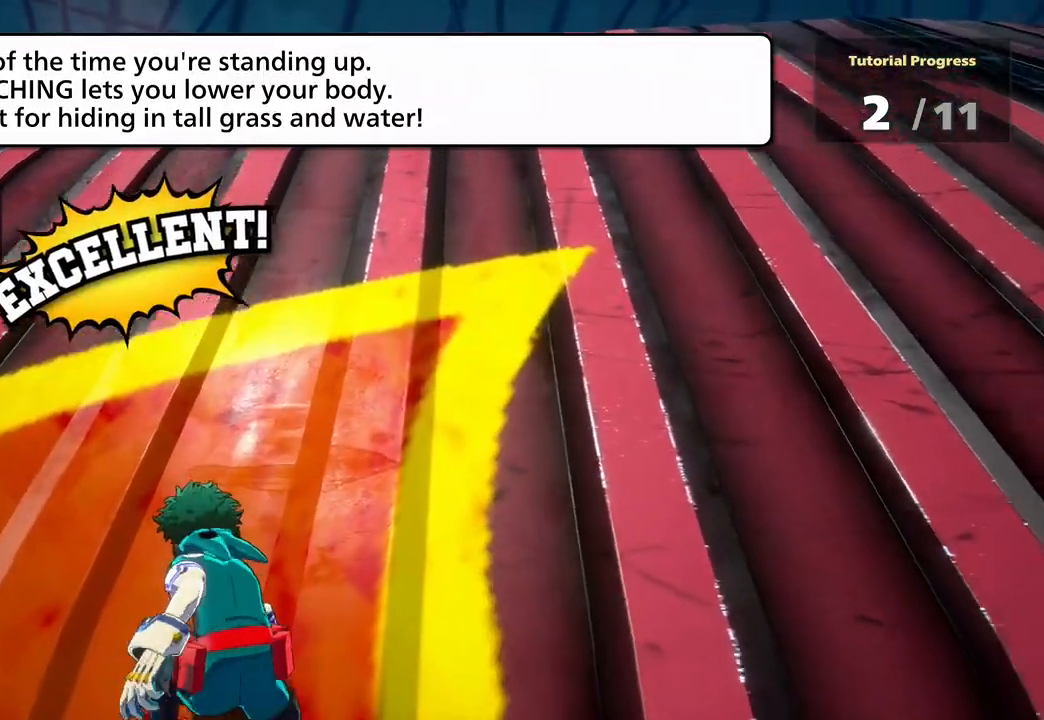
{"buttons": [], "right_stick": "center", "events": [[266, "R3", "up"]]}
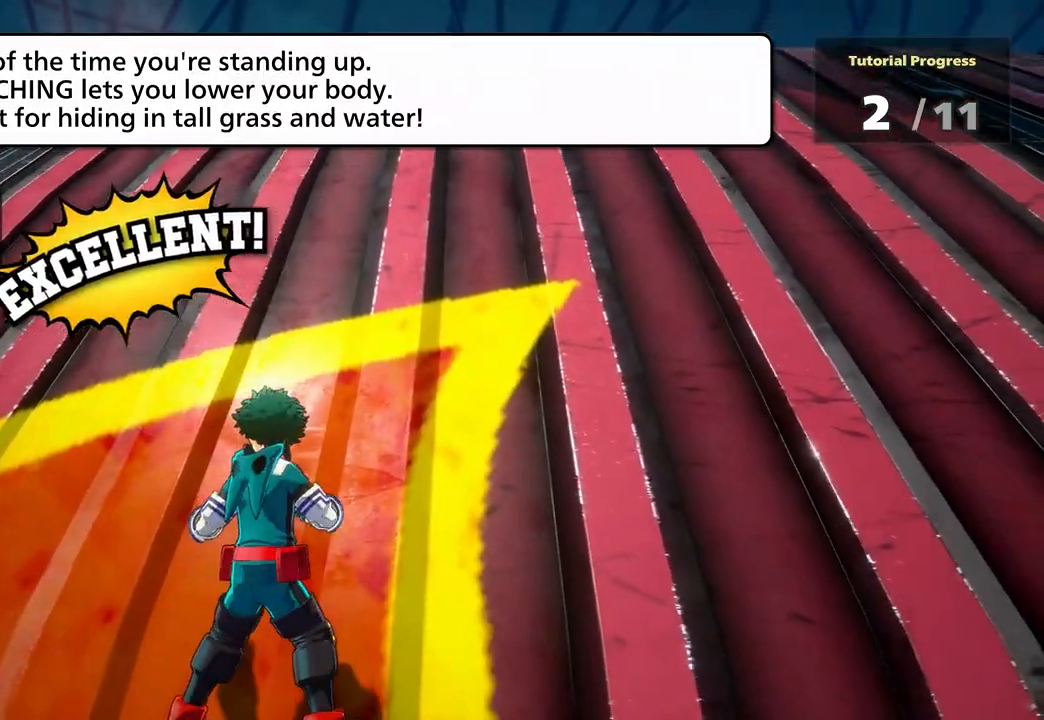
{"buttons": ["R3"], "right_stick": "center", "events": [[67, "R3", "down"]]}